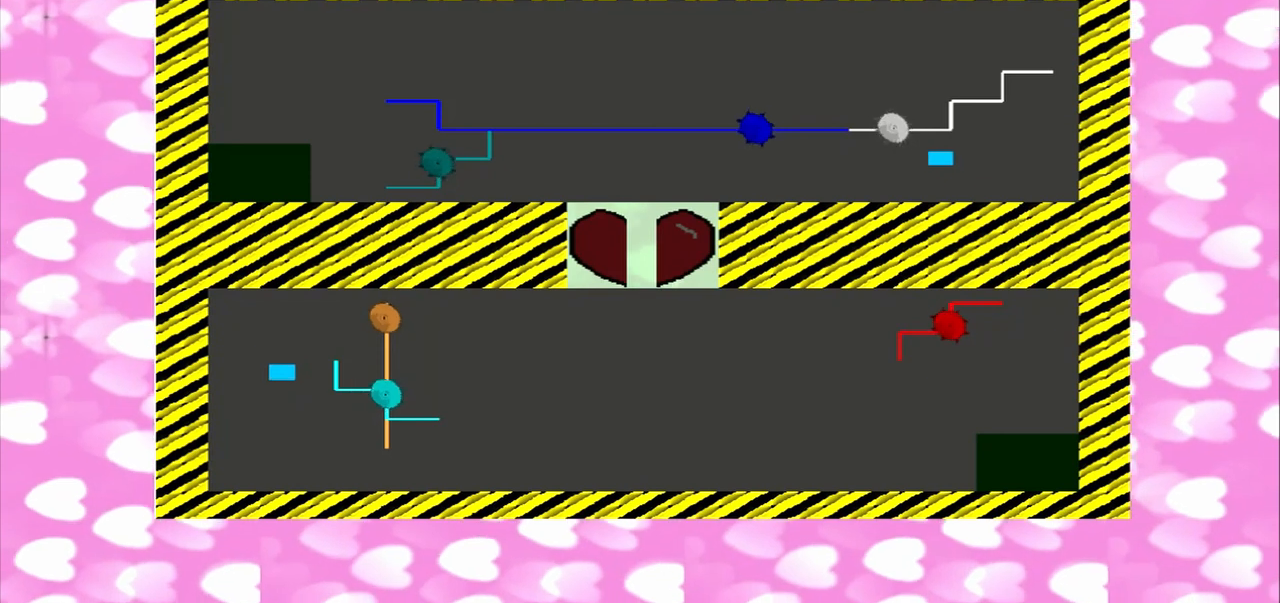
Gameplay with a controller (PlayStation layout); each line is a JSON object with the inputs held at the frame after it. "events" lists button and stick changes between this image and that frame as [ms after this image, input, new state], when the widget could be followed in between. Not read: L3 R3.
{"buttons": [], "left_stick": "down-right", "right_stick": "down", "events": [[83, "left_stick", "down-right"], [167, "left_stick", "up-left"], [333, "left_stick", "left"], [458, "left_stick", "down-right"]]}
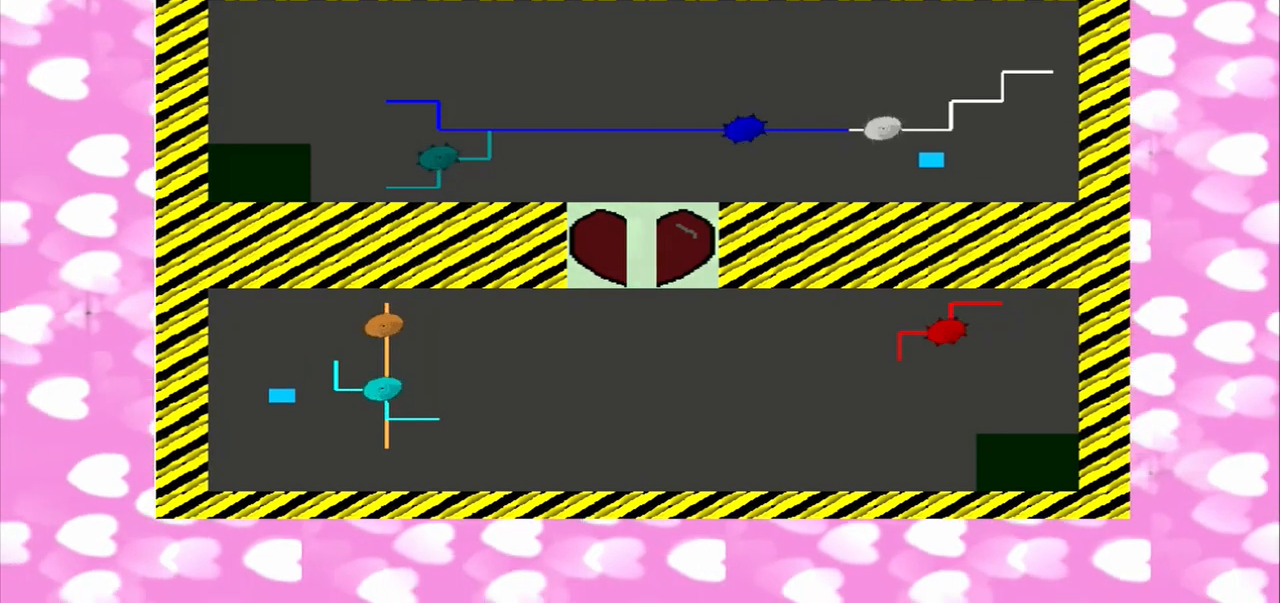
{"buttons": [], "left_stick": "down-right", "right_stick": "up", "events": [[125, "left_stick", "up-left"], [208, "left_stick", "down-right"], [292, "left_stick", "up-left"], [375, "left_stick", "left"], [375, "right_stick", "up"], [500, "left_stick", "down-right"]]}
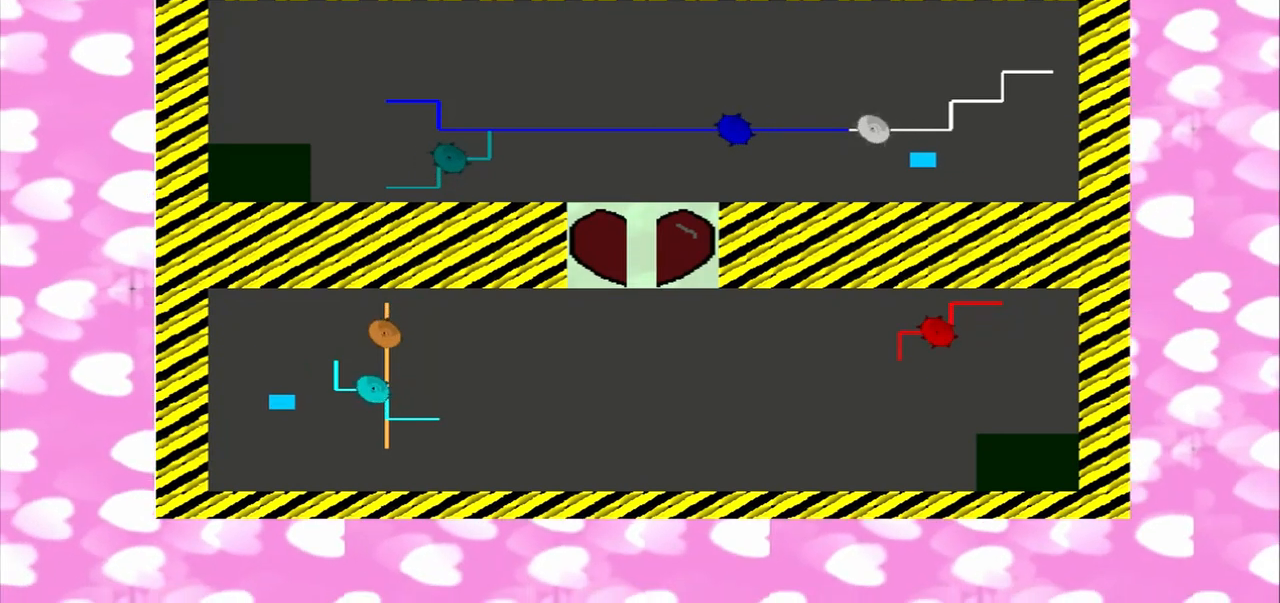
{"buttons": [], "left_stick": "down-right", "right_stick": "up", "events": [[83, "left_stick", "up-left"], [167, "left_stick", "down-right"], [292, "left_stick", "left"], [500, "left_stick", "down-right"]]}
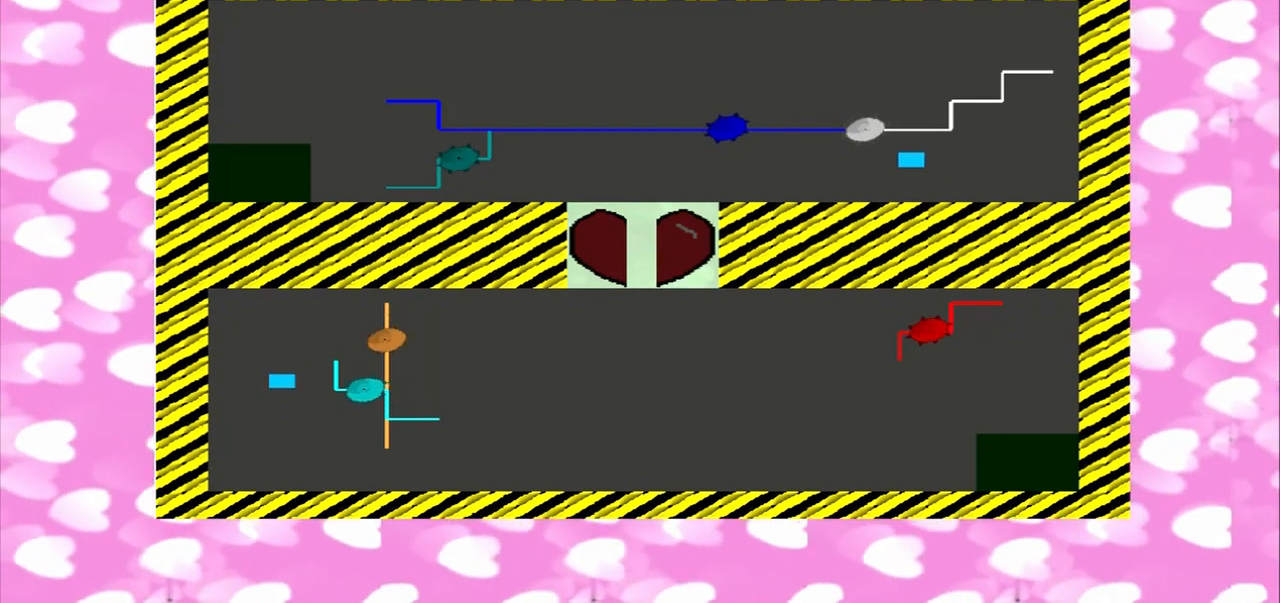
{"buttons": [], "left_stick": "left", "right_stick": "up", "events": [[333, "left_stick", "left"]]}
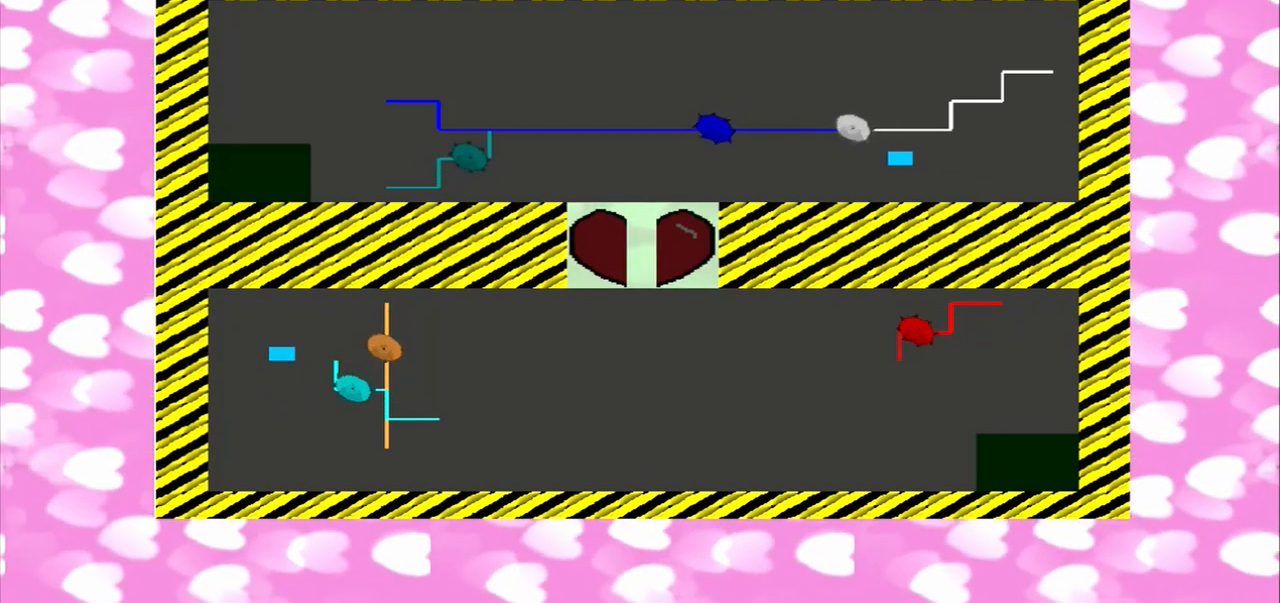
{"buttons": [], "left_stick": "down-right", "right_stick": "up", "events": [[83, "left_stick", "up-left"], [167, "left_stick", "left"], [333, "left_stick", "down-right"]]}
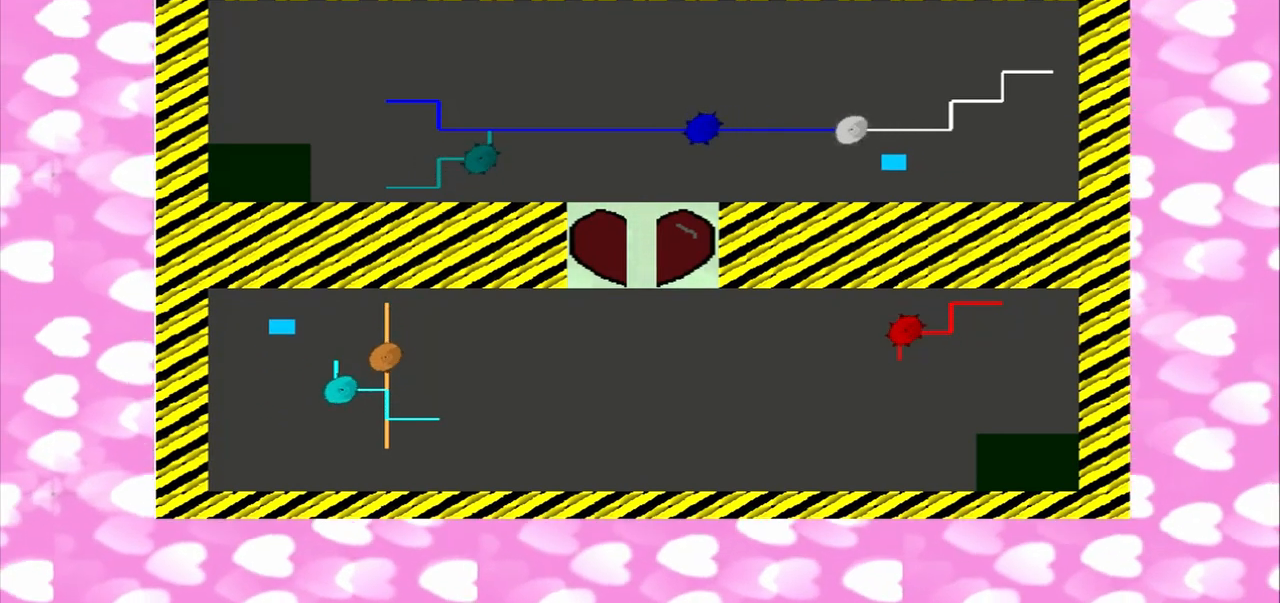
{"buttons": [], "left_stick": "down", "right_stick": "right", "events": [[83, "left_stick", "up-left"], [208, "left_stick", "down-right"], [375, "left_stick", "down"], [458, "right_stick", "right"]]}
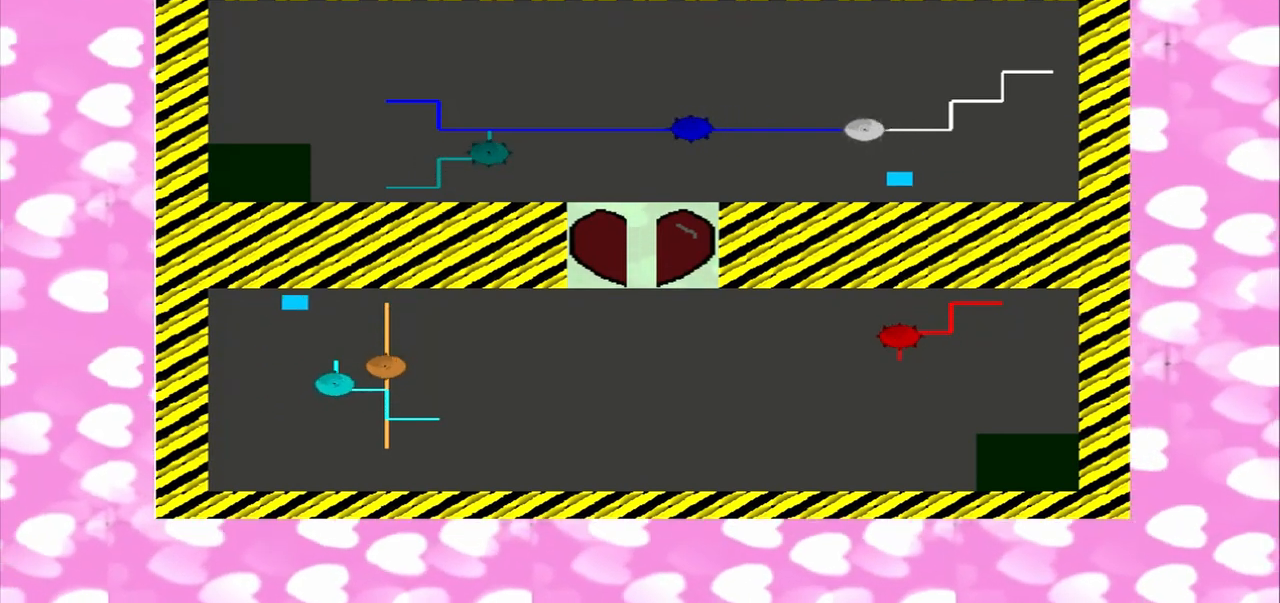
{"buttons": [], "left_stick": "left", "right_stick": "right", "events": [[167, "left_stick", "left"]]}
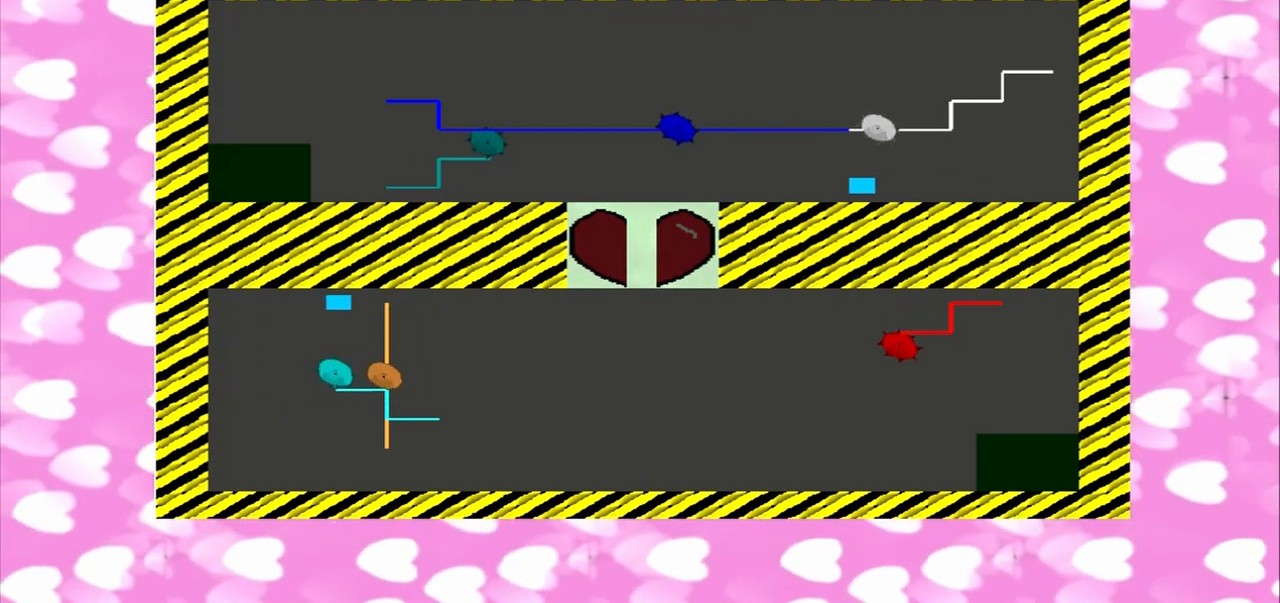
{"buttons": [], "left_stick": "left", "right_stick": "right", "events": []}
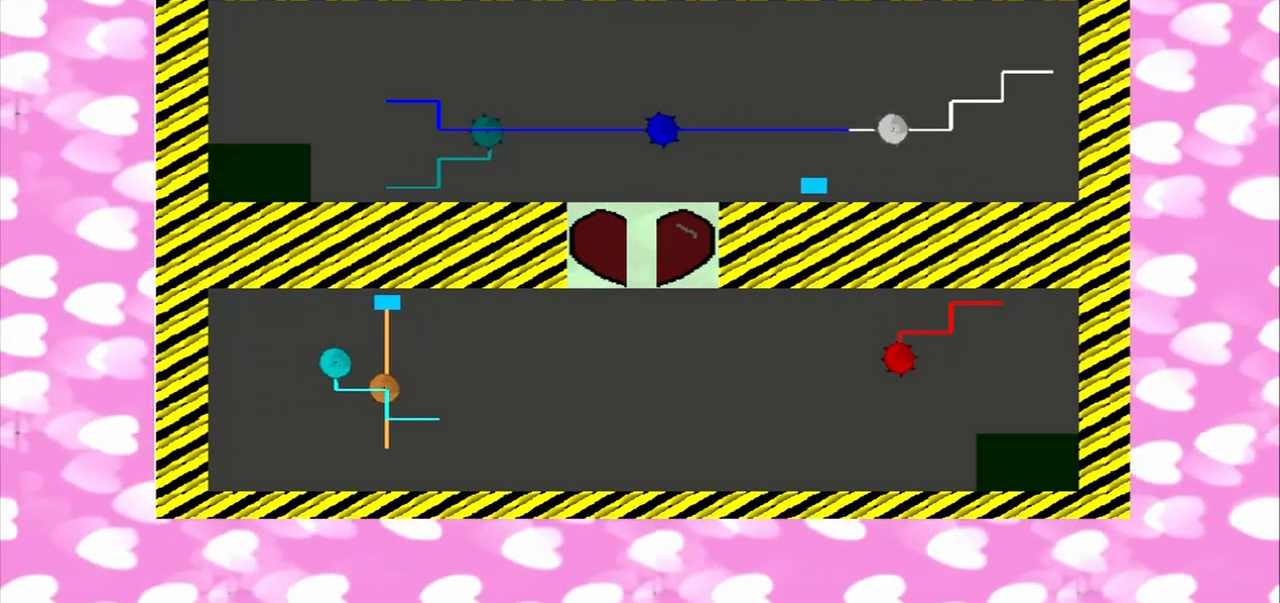
{"buttons": [], "left_stick": "left", "right_stick": "right", "events": []}
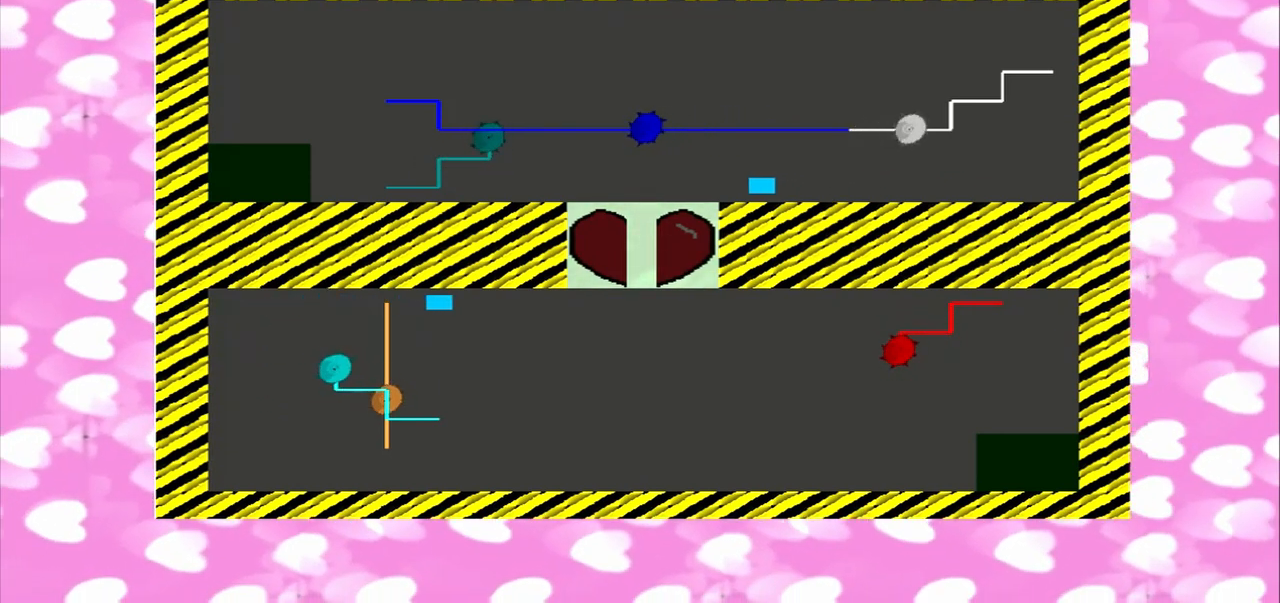
{"buttons": ["CROSS"], "left_stick": "left", "right_stick": "right", "events": [[333, "CROSS", "down"]]}
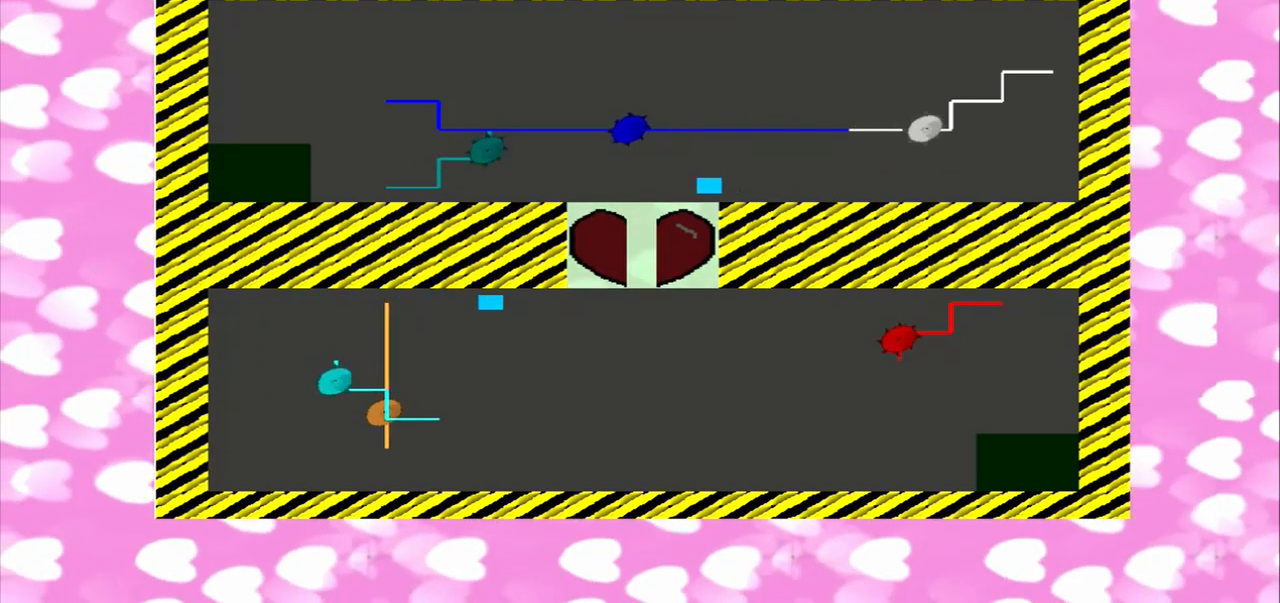
{"buttons": [], "left_stick": "down-left", "right_stick": "right", "events": [[42, "CROSS", "up"], [500, "left_stick", "down-left"]]}
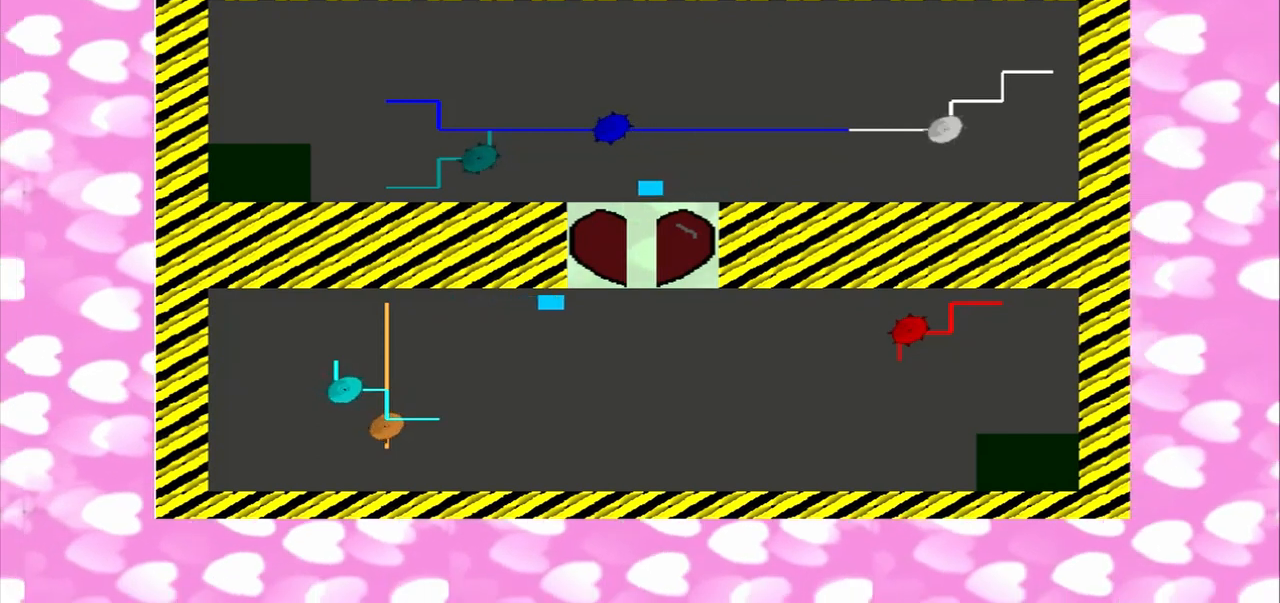
{"buttons": [], "left_stick": "down-right", "right_stick": "right", "events": [[292, "left_stick", "down"], [458, "left_stick", "down-right"]]}
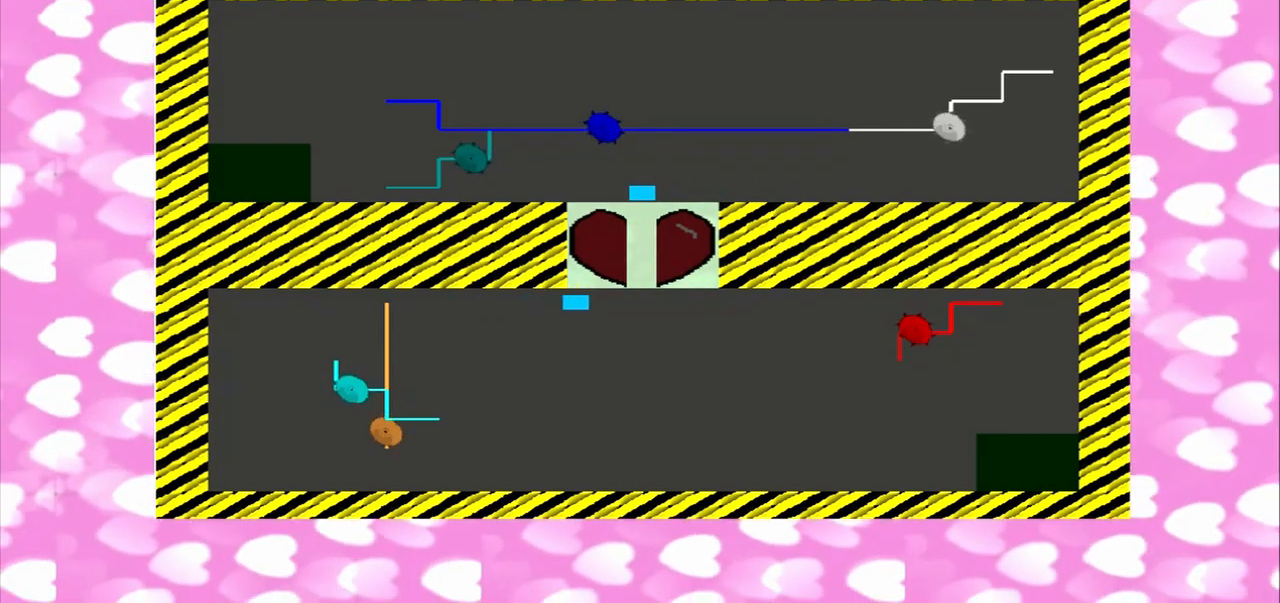
{"buttons": [], "left_stick": "down", "right_stick": "right", "events": [[458, "left_stick", "down"]]}
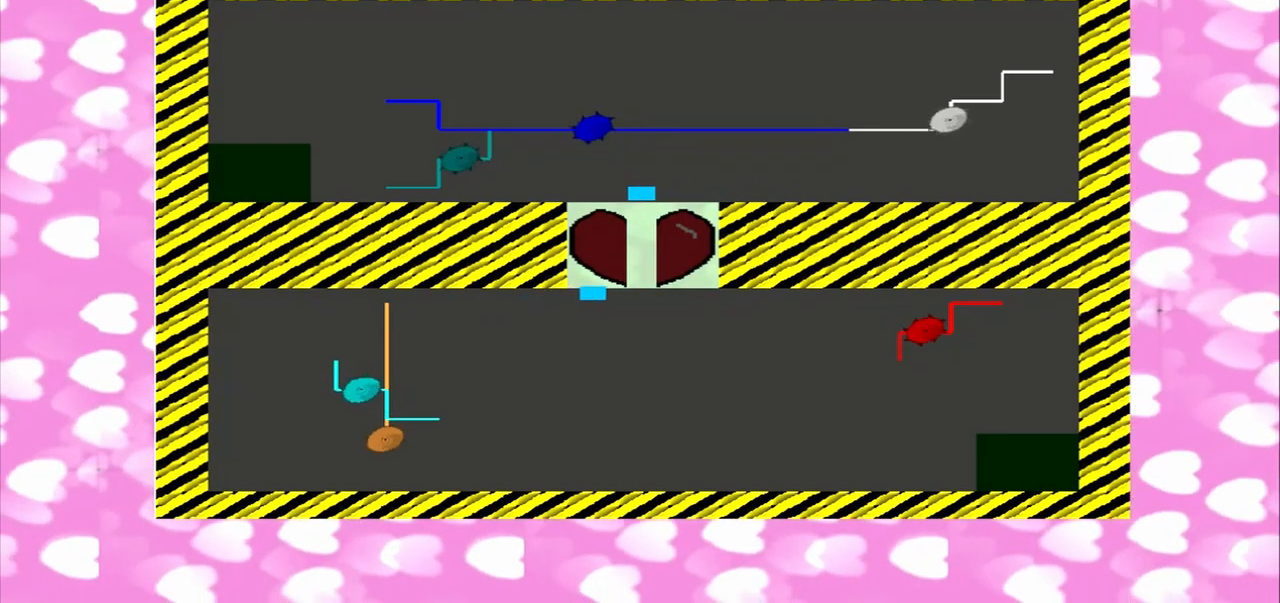
{"buttons": [], "left_stick": "down", "right_stick": "right", "events": []}
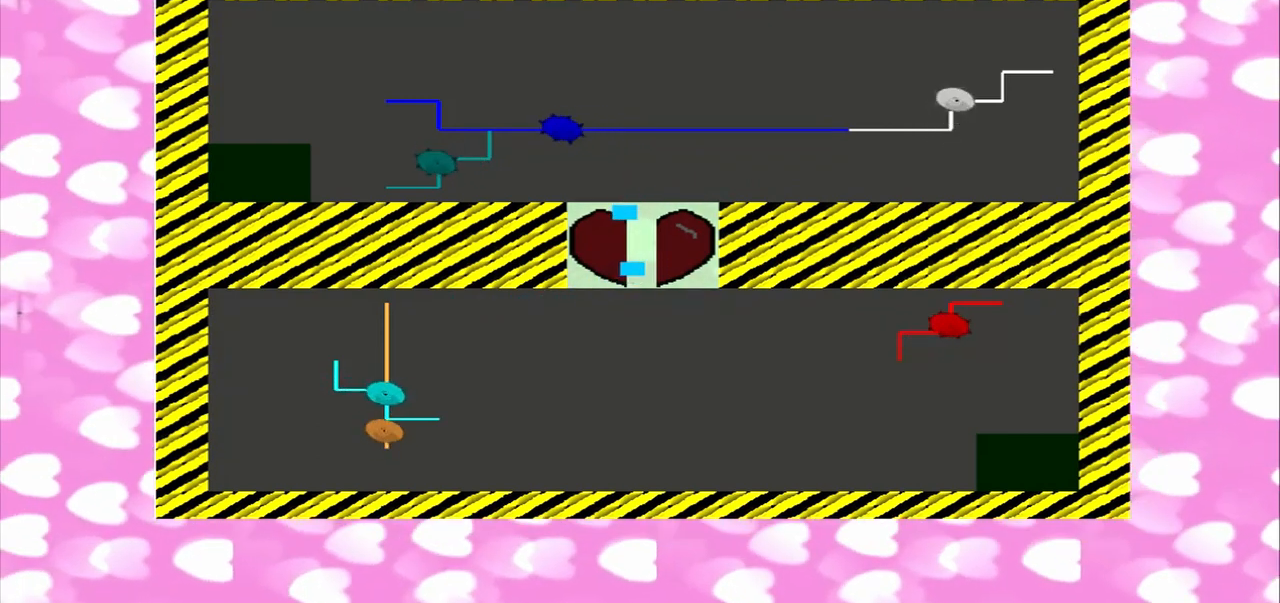
{"buttons": [], "left_stick": "down", "right_stick": "right", "events": []}